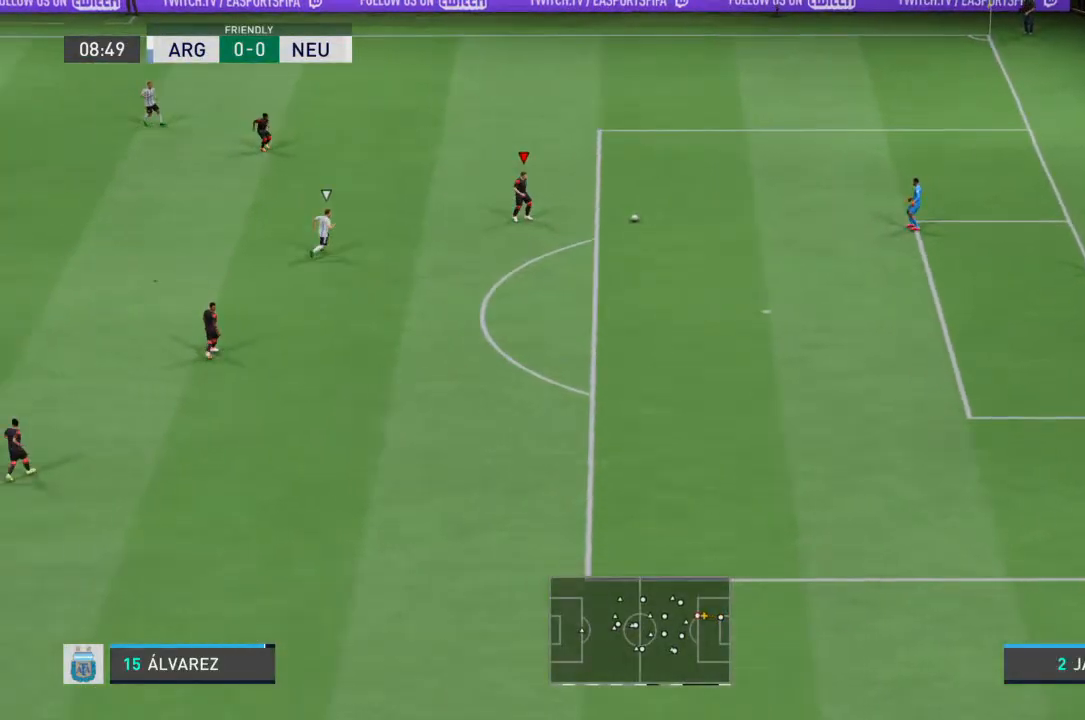
Gameplay with a controller (PlayStation layout); each line is a JSON object with the inputs held at the frame after it. "events" lists button and stick changes between this image and that frame as [ms after this image, input, new state], when the widget could be followed in between. Not read: L3 R3.
{"buttons": [], "left_stick": "down", "right_stick": "center", "events": [[33, "left_stick", "down"], [133, "CROSS", "down"], [233, "CROSS", "up"]]}
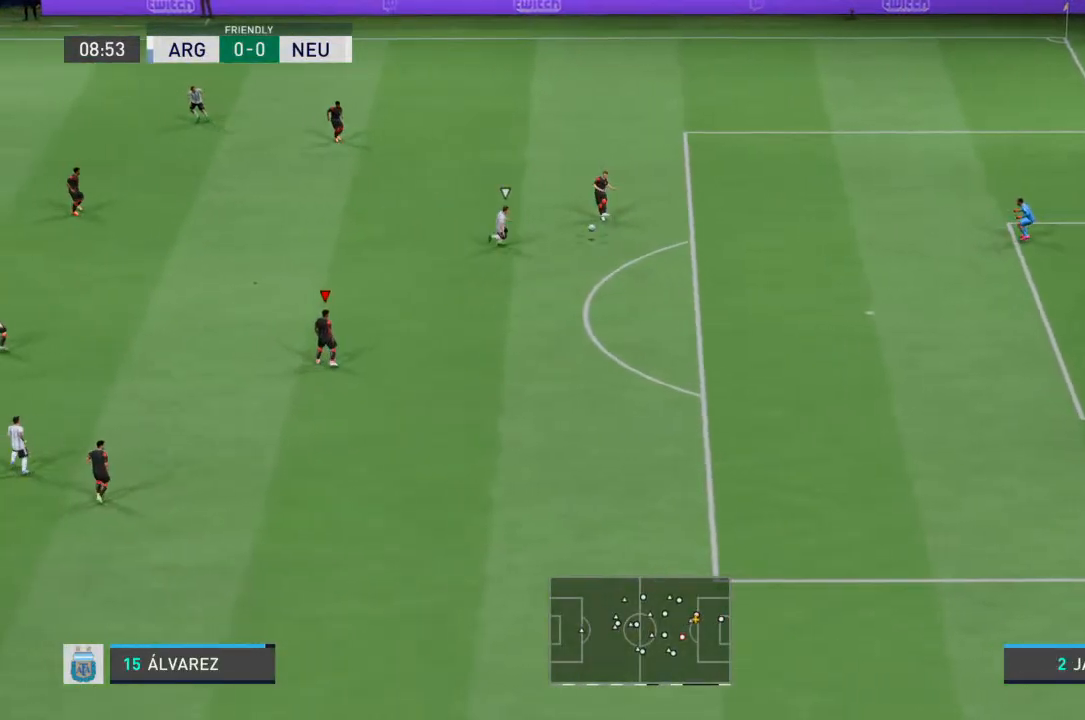
{"buttons": [], "left_stick": "up-left", "right_stick": "center", "events": [[67, "left_stick", "down-left"], [300, "left_stick", "left"], [433, "left_stick", "up-left"]]}
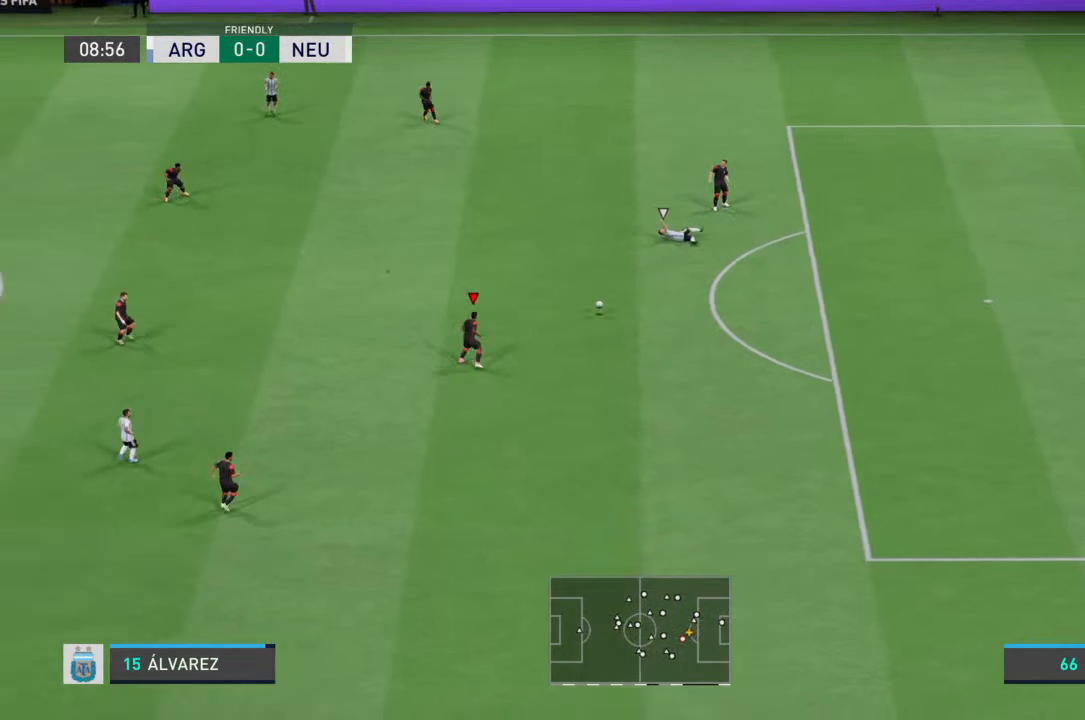
{"buttons": ["R2"], "left_stick": "left", "right_stick": "center", "events": [[67, "left_stick", "left"], [467, "R2", "down"]]}
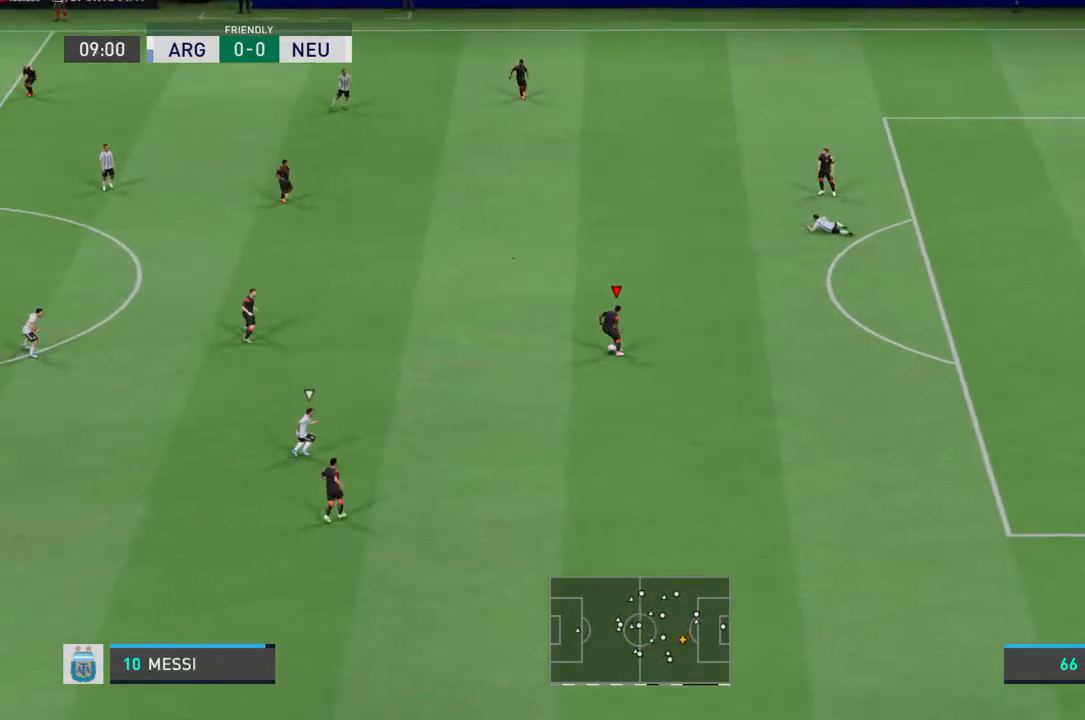
{"buttons": ["R2"], "left_stick": "left", "right_stick": "center", "events": []}
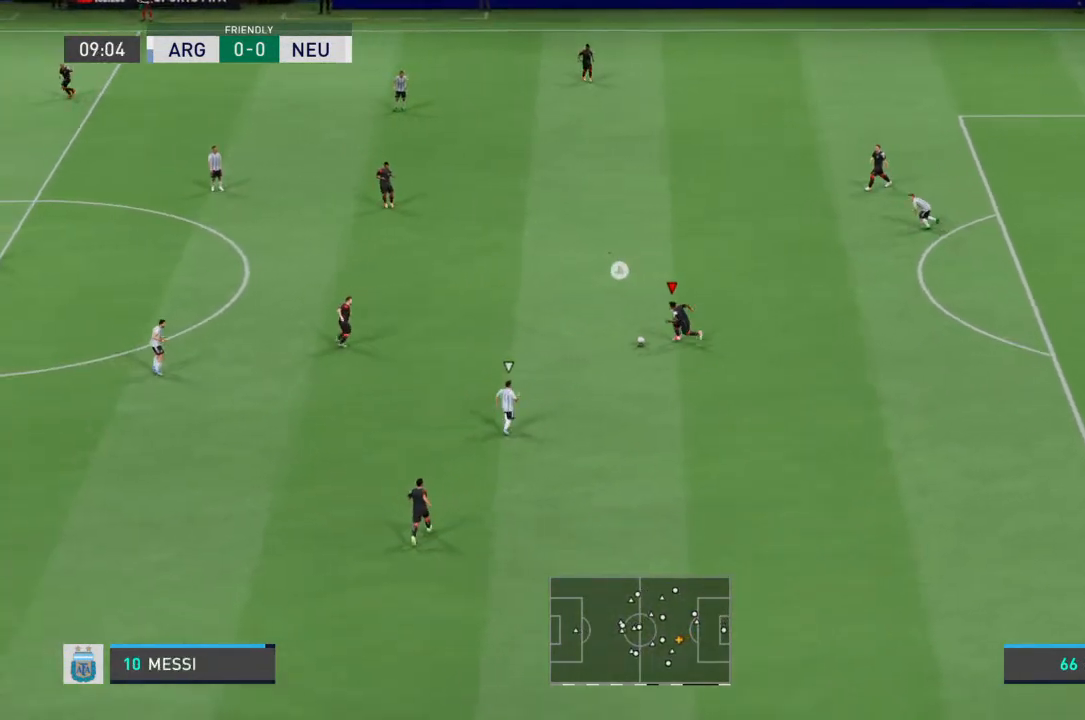
{"buttons": [], "left_stick": "left", "right_stick": "center", "events": [[67, "CROSS", "down"], [67, "R2", "up"], [167, "CROSS", "up"]]}
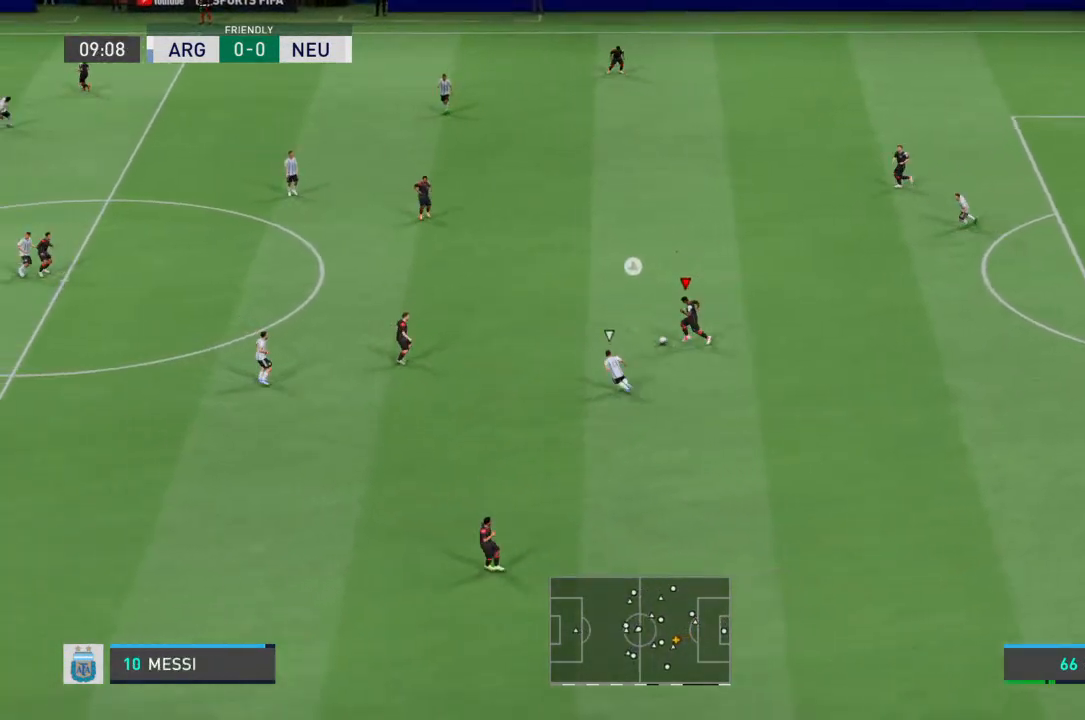
{"buttons": [], "left_stick": "up-left", "right_stick": "center", "events": [[300, "left_stick", "up-left"]]}
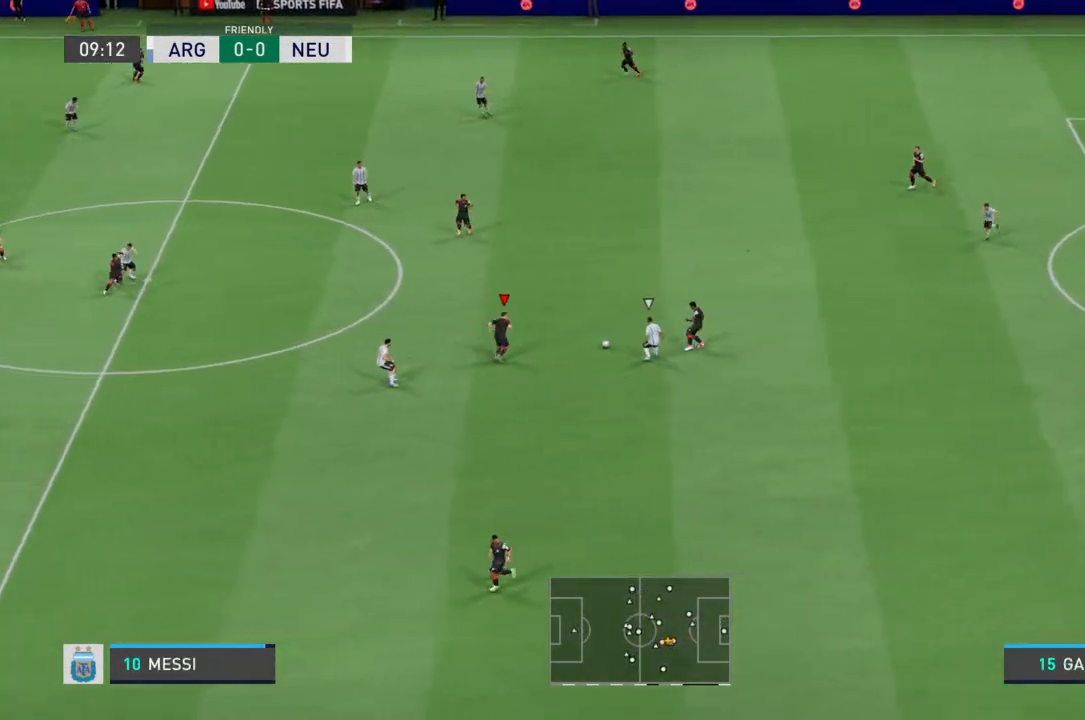
{"buttons": [], "left_stick": "up-left", "right_stick": "center", "events": [[67, "left_stick", "up"], [100, "CROSS", "down"], [200, "CROSS", "up"], [267, "left_stick", "up-left"]]}
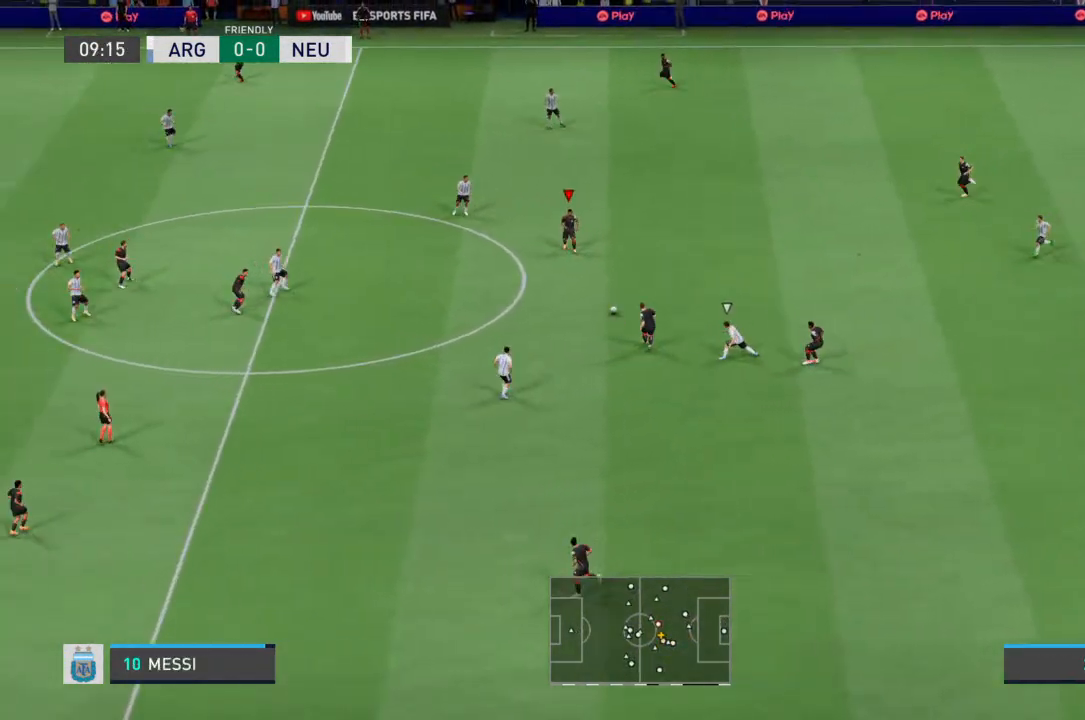
{"buttons": [], "left_stick": "down-left", "right_stick": "center", "events": [[167, "left_stick", "left"], [333, "left_stick", "down-left"]]}
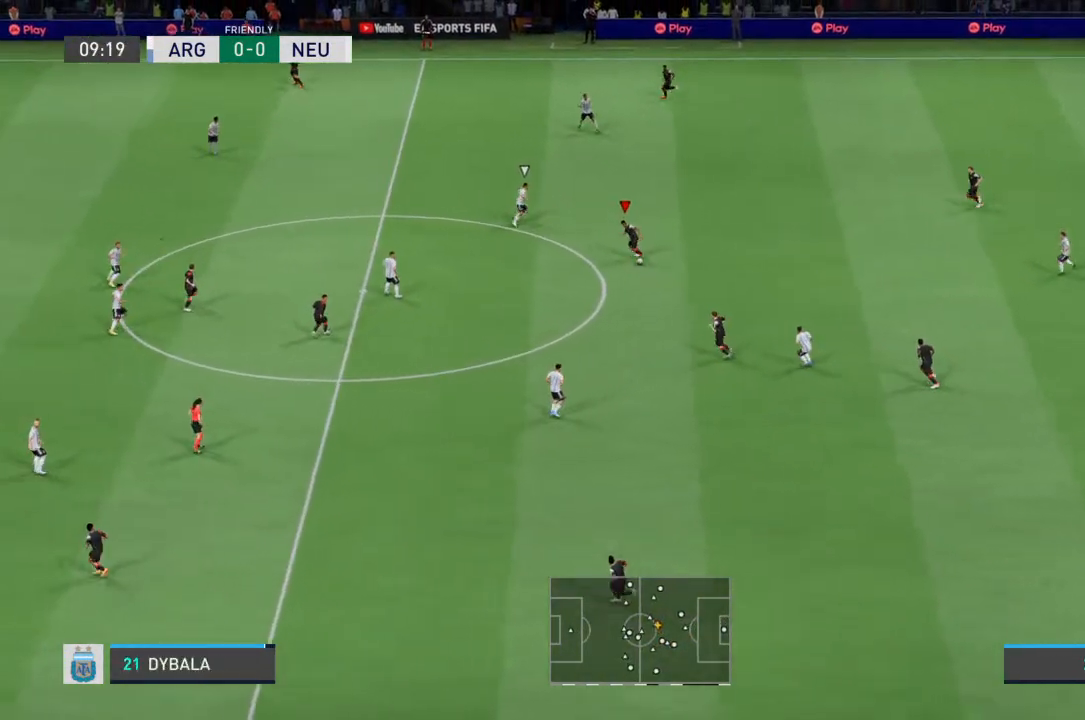
{"buttons": [], "left_stick": "up", "right_stick": "center", "events": [[200, "left_stick", "up"]]}
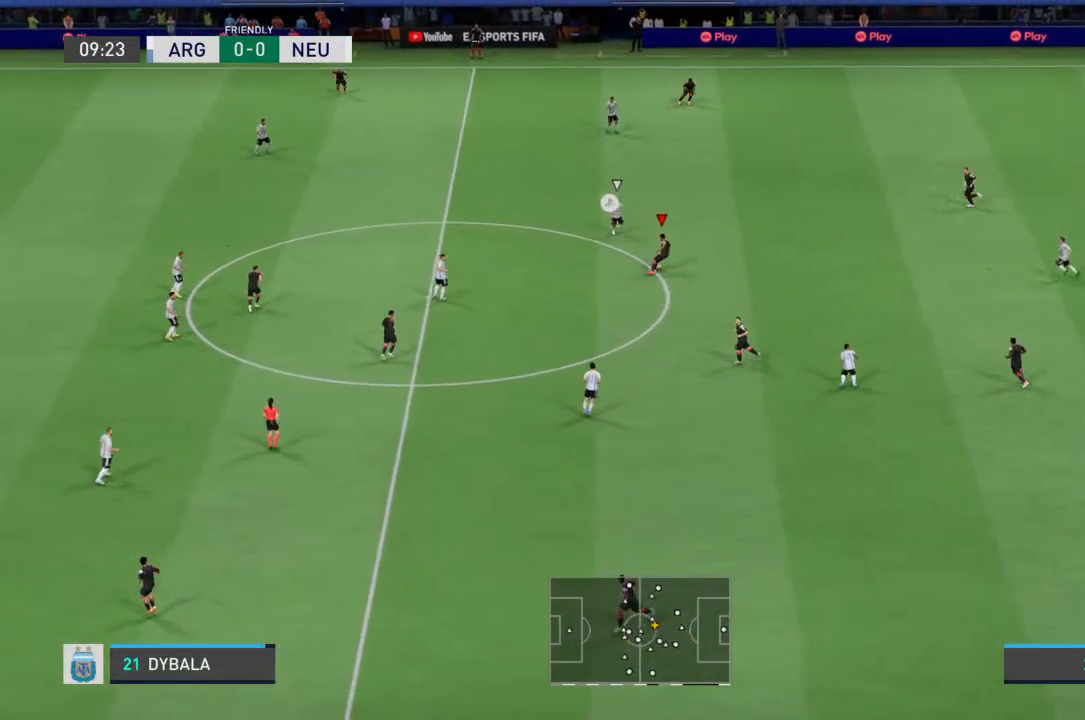
{"buttons": ["R2"], "left_stick": "down-left", "right_stick": "center", "events": [[100, "left_stick", "left"], [233, "left_stick", "down-left"], [400, "R2", "down"]]}
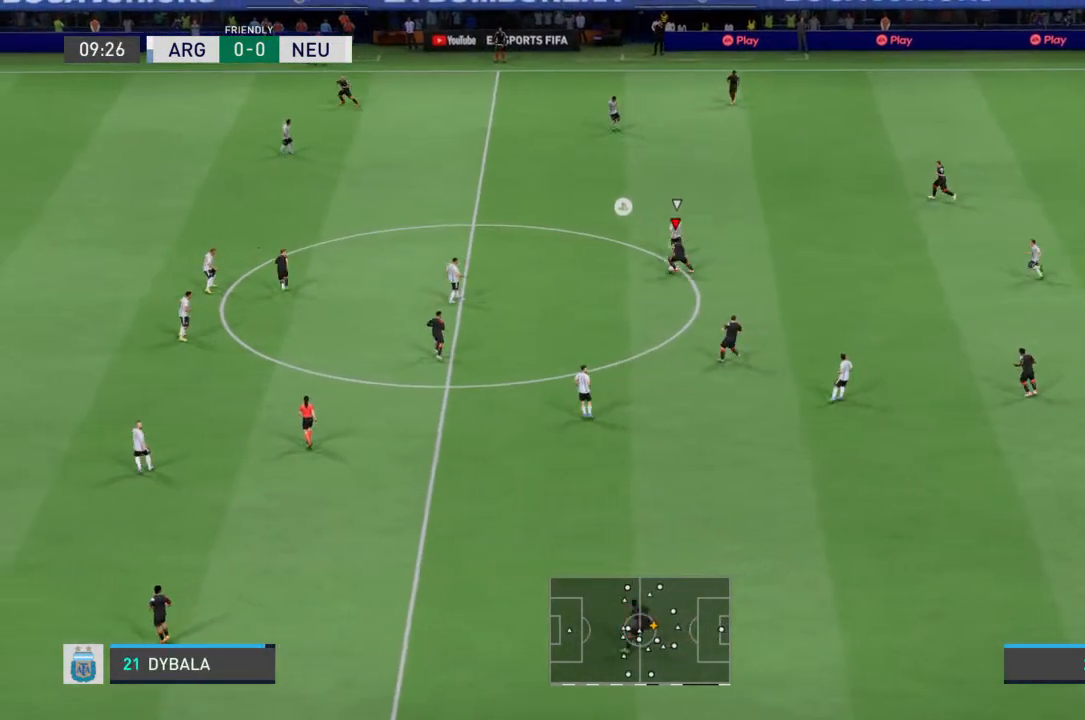
{"buttons": [], "left_stick": "up-left", "right_stick": "center", "events": [[200, "left_stick", "left"], [400, "left_stick", "up-left"], [433, "R2", "up"]]}
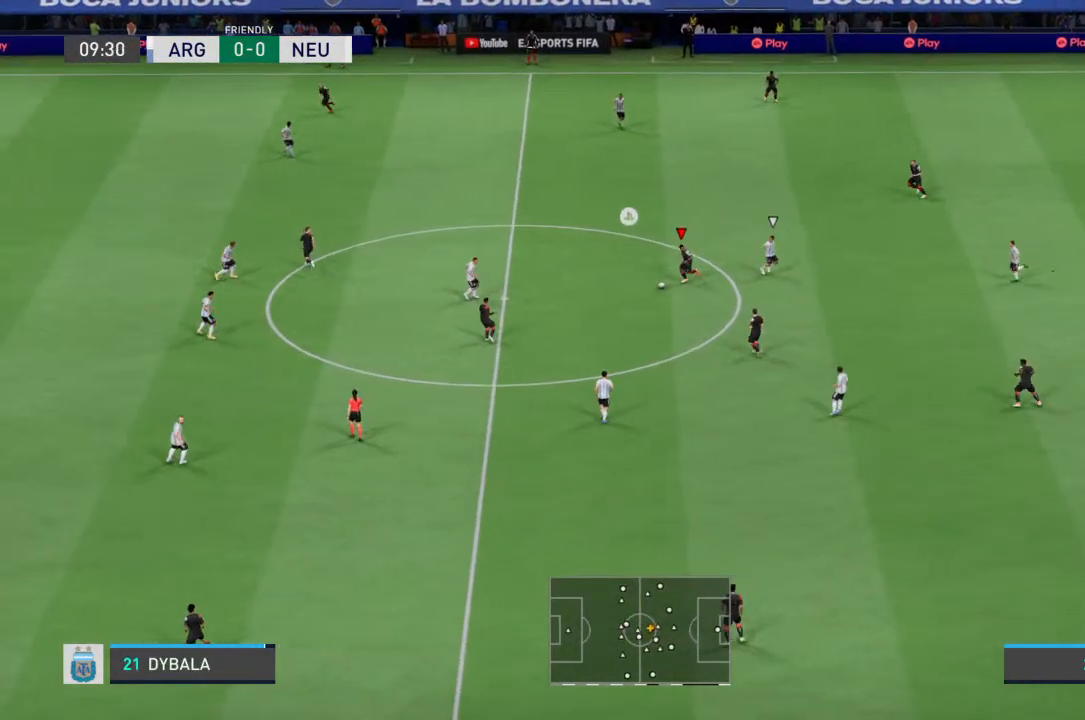
{"buttons": [], "left_stick": "up-left", "right_stick": "center", "events": []}
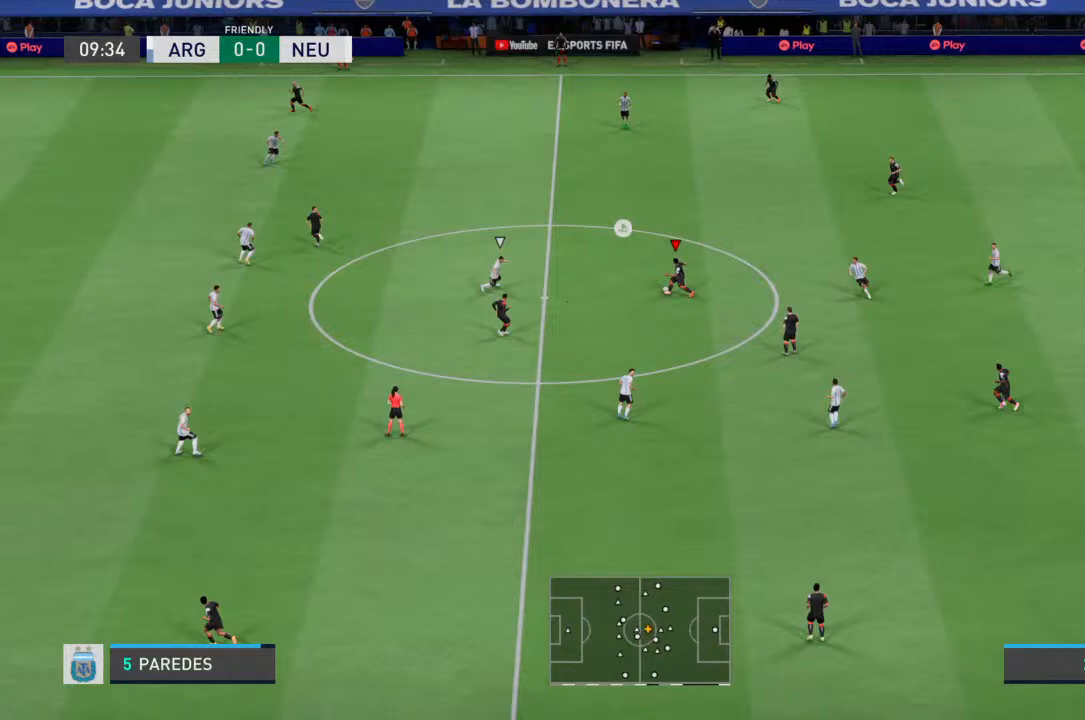
{"buttons": [], "left_stick": "down-left", "right_stick": "center", "events": [[67, "left_stick", "down-left"], [100, "CROSS", "down"], [167, "CROSS", "up"]]}
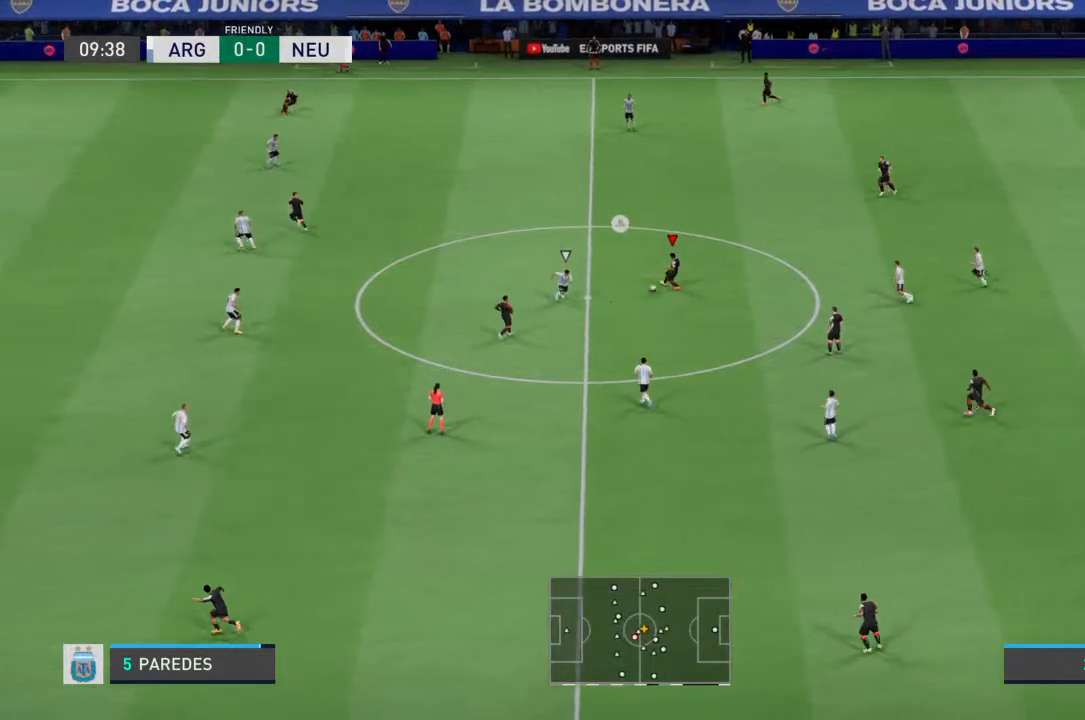
{"buttons": [], "left_stick": "left", "right_stick": "center", "events": [[233, "left_stick", "left"]]}
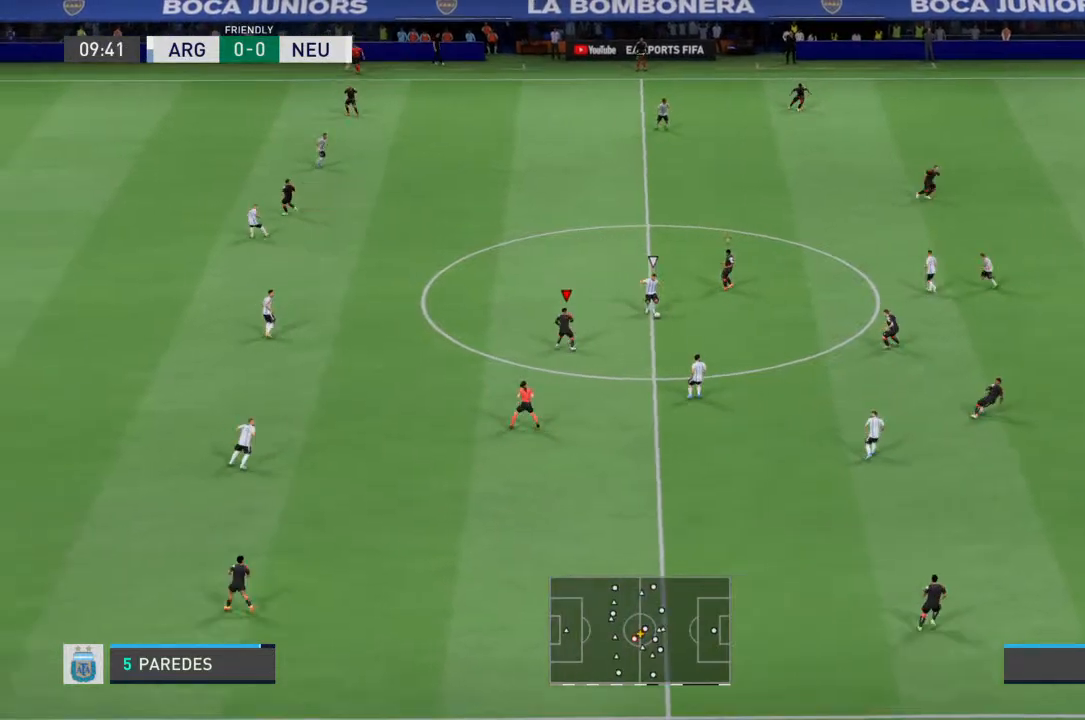
{"buttons": [], "left_stick": "down", "right_stick": "center", "events": [[133, "R2", "down"], [300, "left_stick", "center"], [333, "R2", "up"], [367, "left_stick", "down-left"], [433, "left_stick", "down"]]}
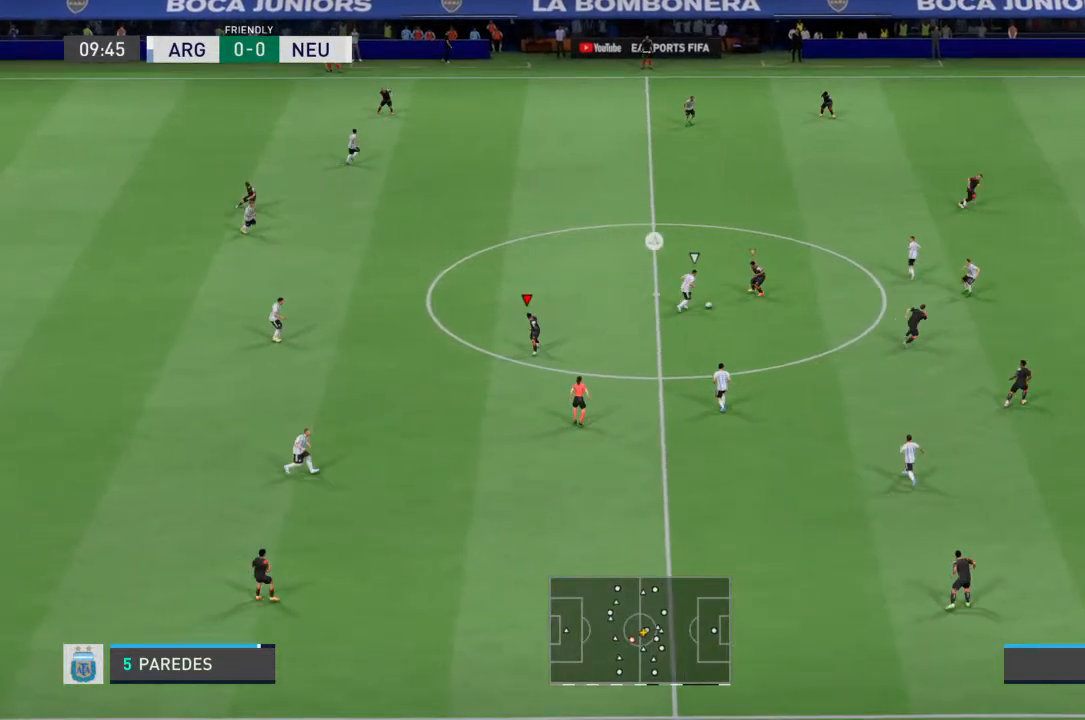
{"buttons": ["R2"], "left_stick": "left", "right_stick": "center", "events": [[67, "L1", "down"], [133, "L1", "up"], [133, "R2", "down"], [233, "left_stick", "down-left"], [400, "left_stick", "left"]]}
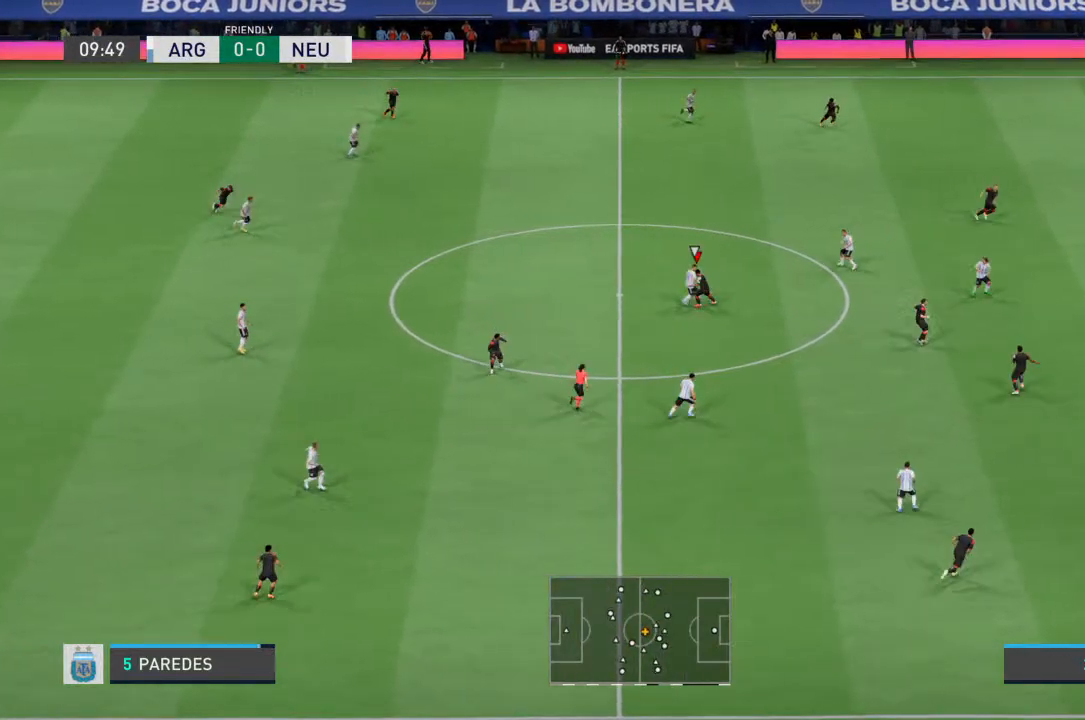
{"buttons": [], "left_stick": "left", "right_stick": "center", "events": [[400, "R2", "up"]]}
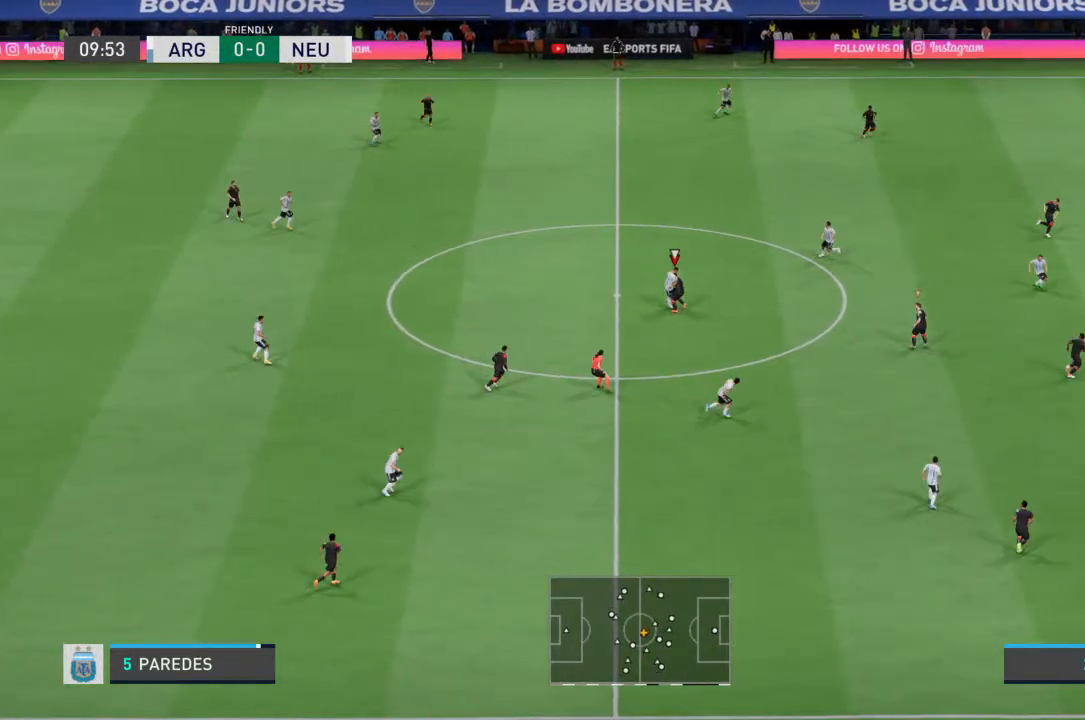
{"buttons": ["R2"], "left_stick": "up-left", "right_stick": "center", "events": [[200, "R2", "down"], [233, "left_stick", "up-left"]]}
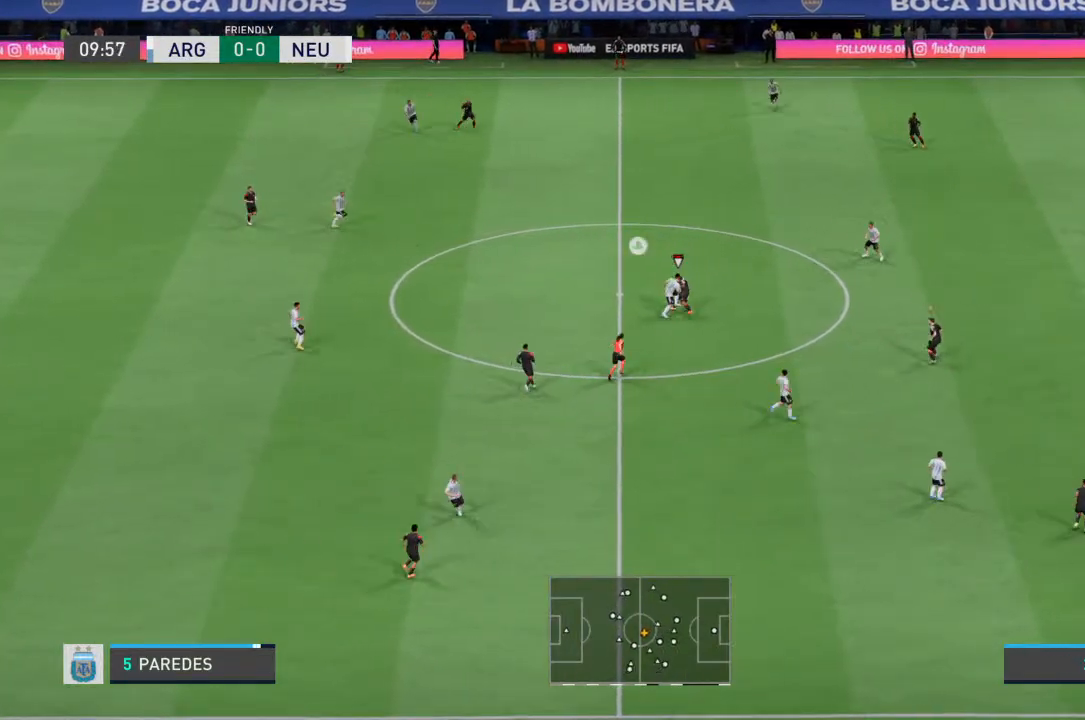
{"buttons": ["R2"], "left_stick": "up-left", "right_stick": "center", "events": []}
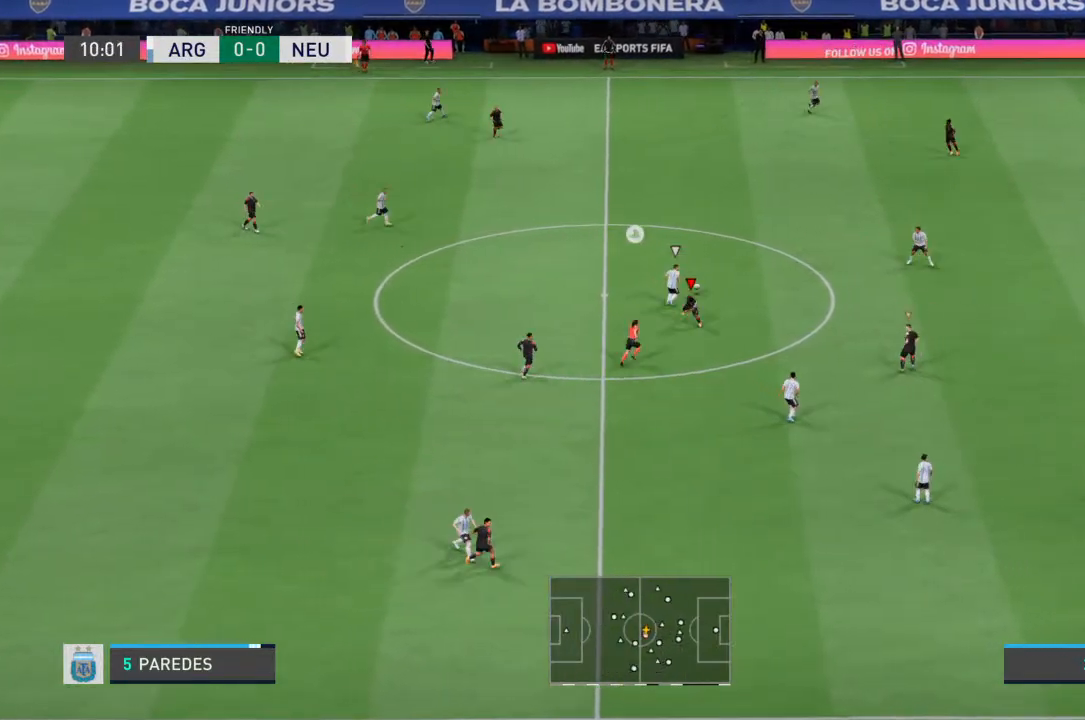
{"buttons": [], "left_stick": "right", "right_stick": "center", "events": [[333, "left_stick", "up-right"], [433, "left_stick", "right"], [500, "R2", "up"]]}
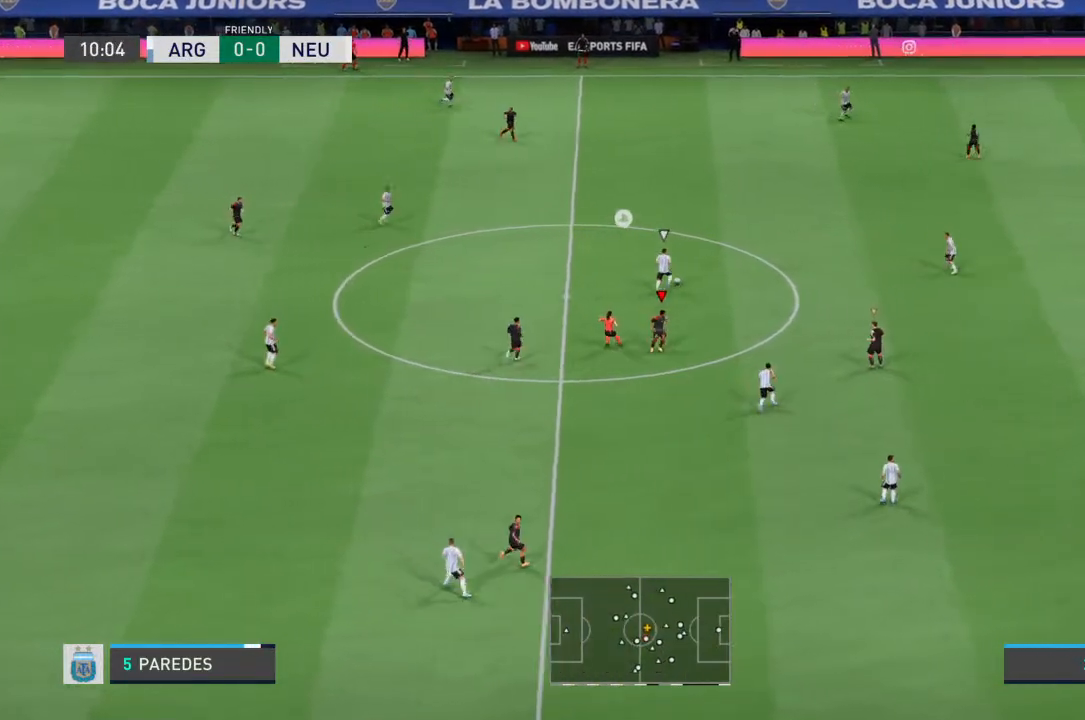
{"buttons": ["R2"], "left_stick": "right", "right_stick": "center", "events": [[33, "L1", "down"], [133, "R2", "down"], [167, "L1", "up"]]}
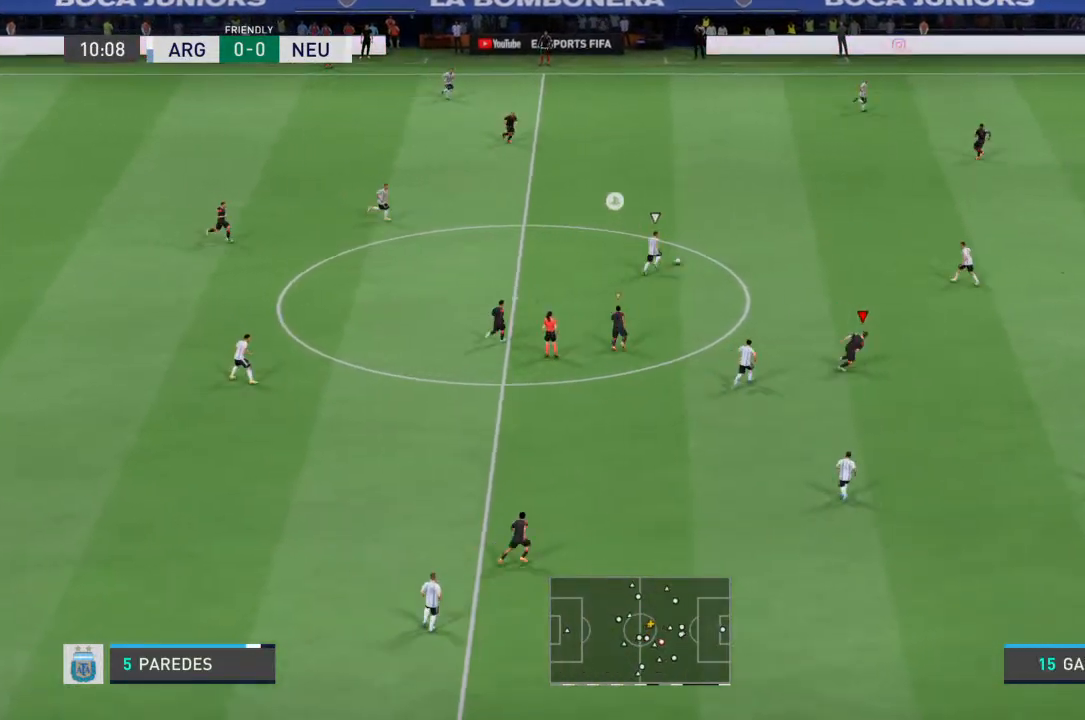
{"buttons": ["L1", "R2"], "left_stick": "up-right", "right_stick": "center", "events": [[267, "left_stick", "up-right"], [467, "L1", "down"]]}
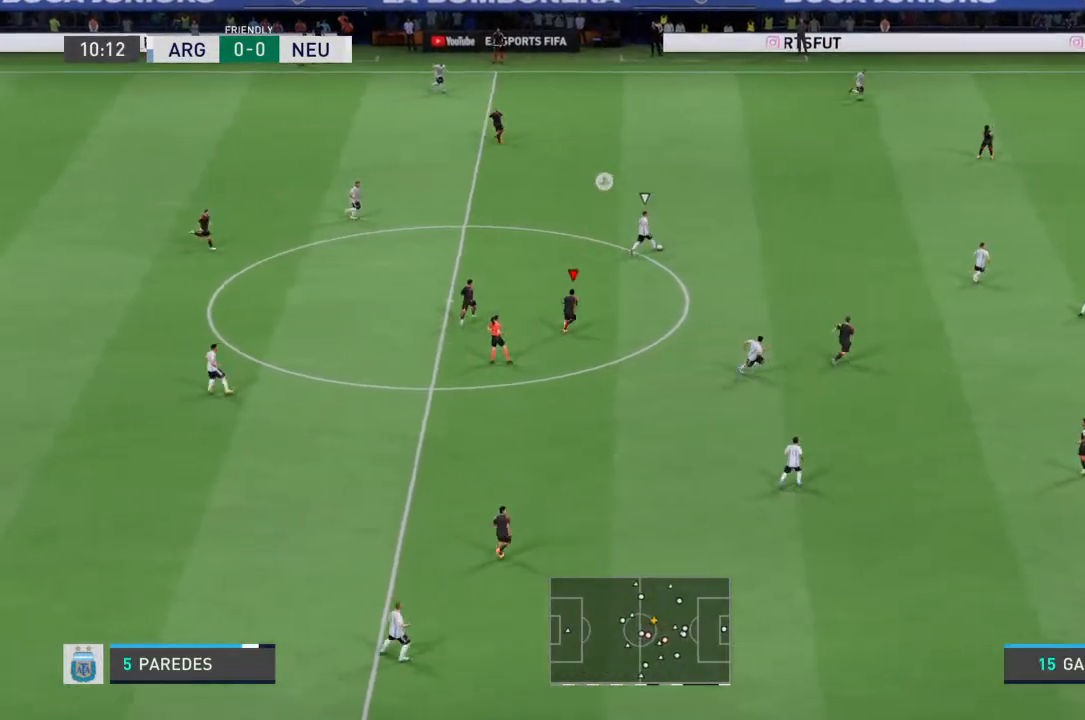
{"buttons": ["R2"], "left_stick": "up-right", "right_stick": "center", "events": [[100, "L1", "up"]]}
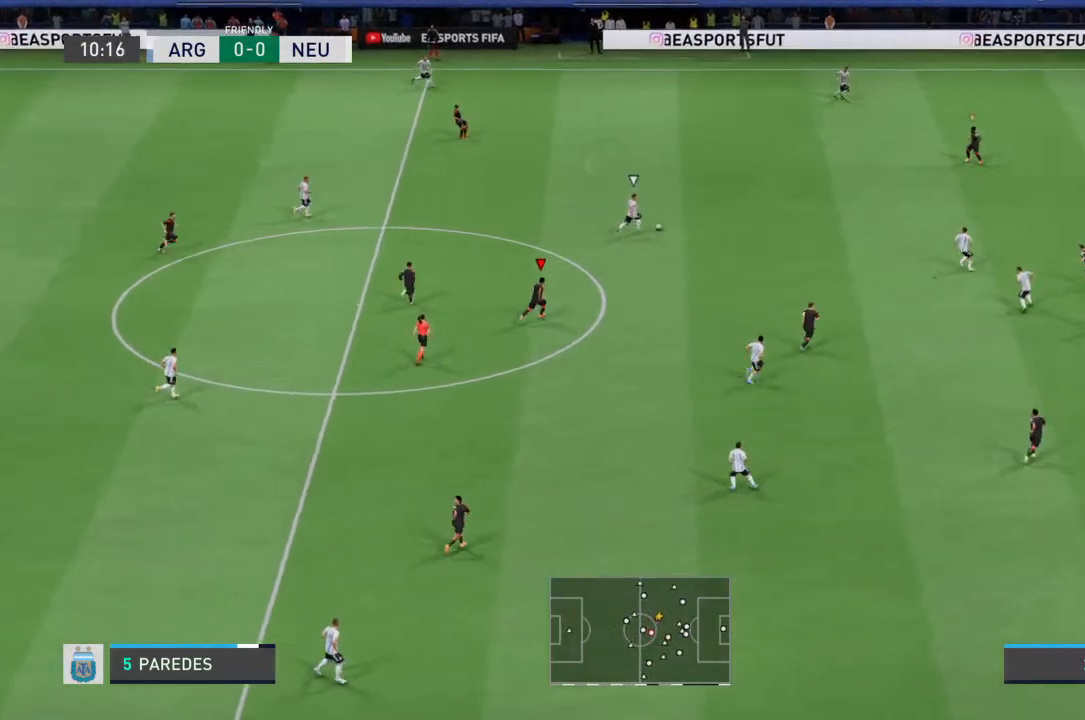
{"buttons": ["R2"], "left_stick": "up-right", "right_stick": "center", "events": [[333, "L1", "down"], [467, "L1", "up"]]}
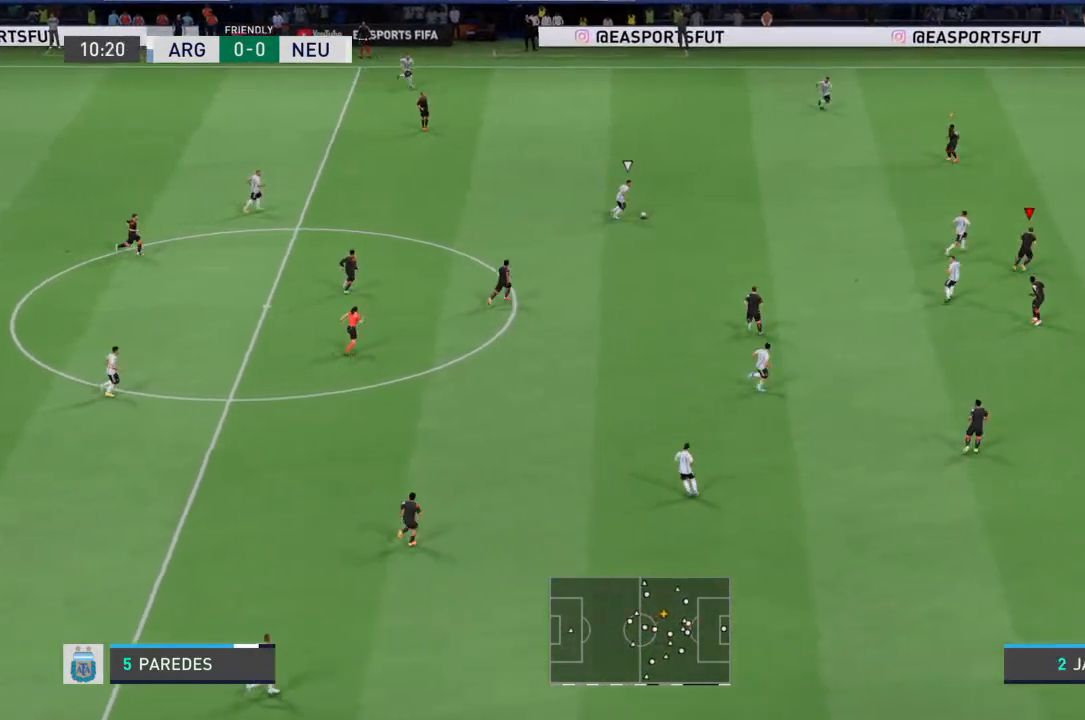
{"buttons": ["R2"], "left_stick": "up-right", "right_stick": "center", "events": []}
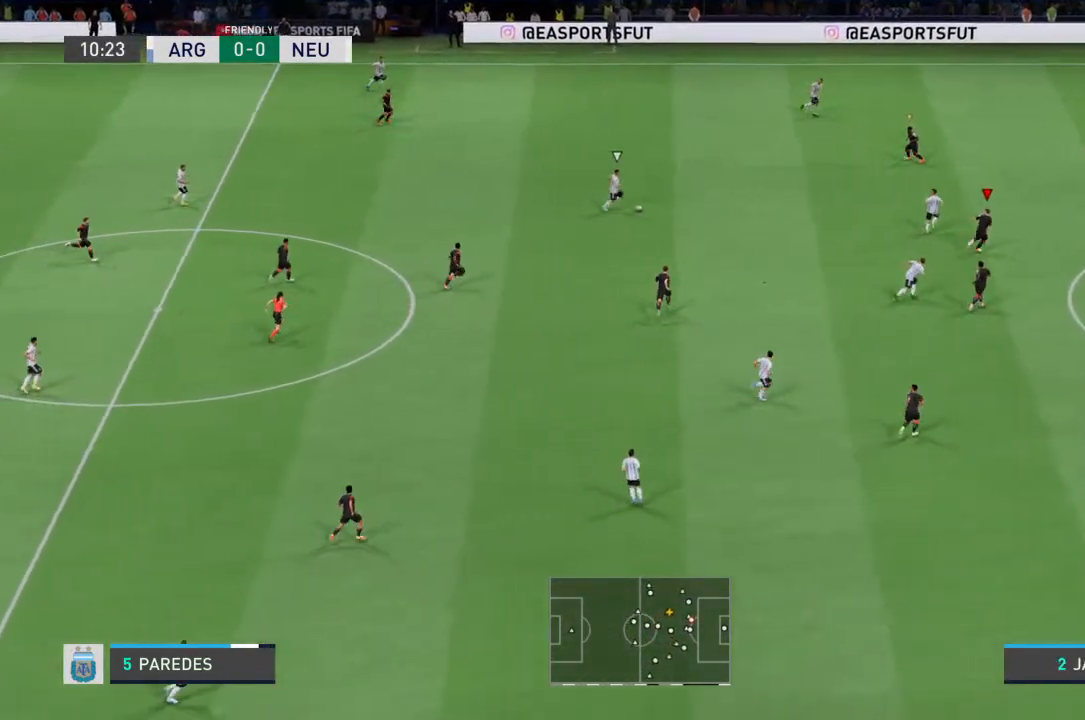
{"buttons": ["L2", "R2"], "left_stick": "up", "right_stick": "center", "events": [[300, "L2", "down"], [400, "R2", "up"], [467, "R2", "down"], [467, "left_stick", "up"]]}
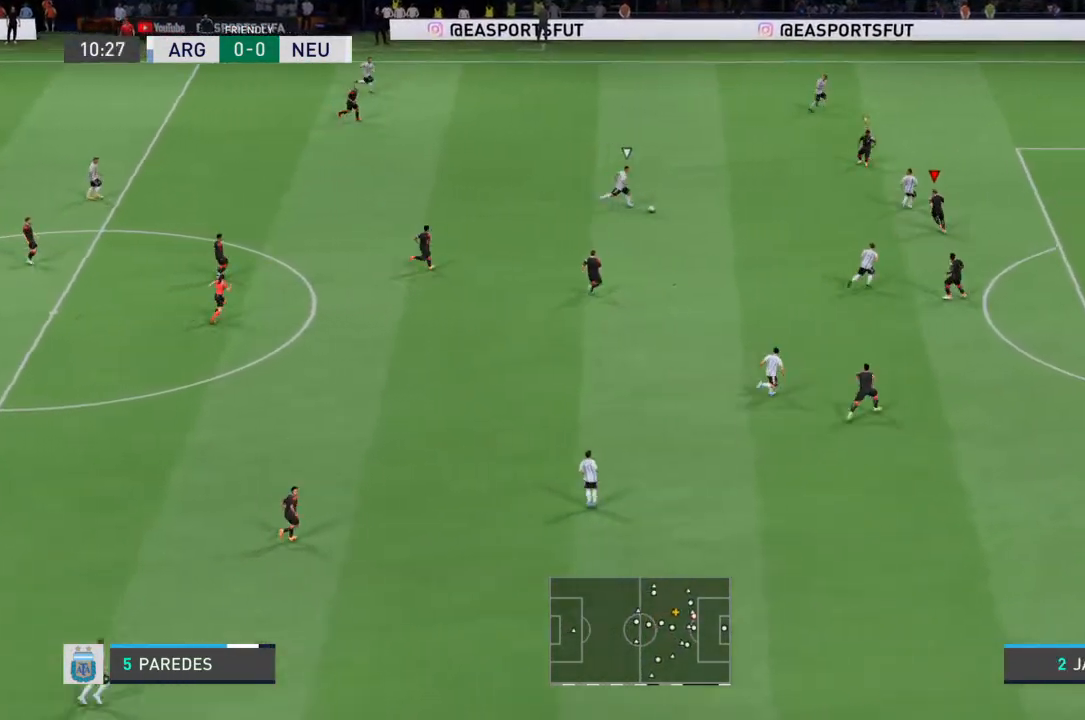
{"buttons": ["L2", "R2"], "left_stick": "left", "right_stick": "center", "events": [[200, "left_stick", "up-left"], [367, "left_stick", "left"]]}
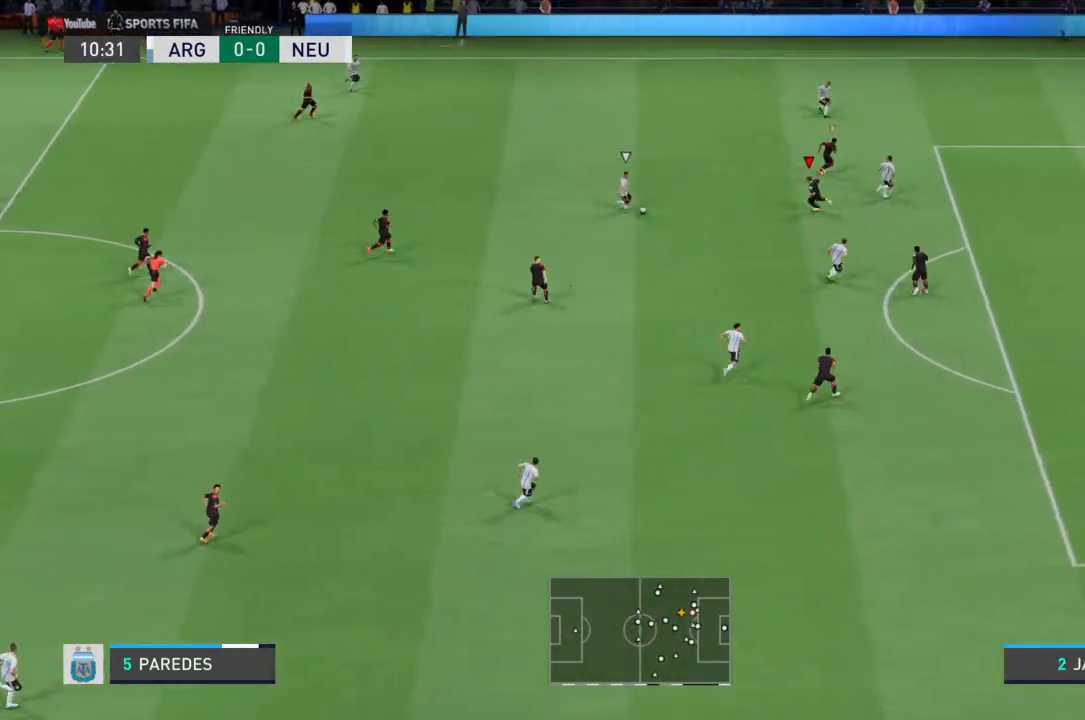
{"buttons": ["L2", "R2"], "left_stick": "left", "right_stick": "center", "events": [[133, "left_stick", "down-left"], [400, "left_stick", "left"], [433, "CIRCLE", "down"], [500, "CIRCLE", "up"]]}
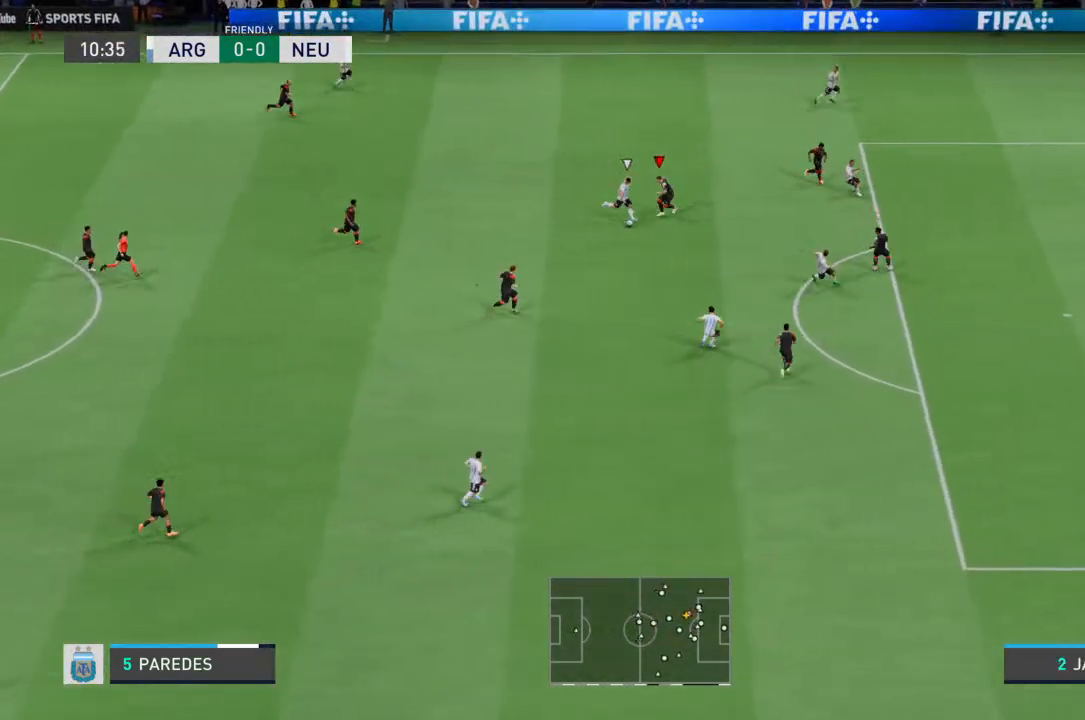
{"buttons": [], "left_stick": "down", "right_stick": "center", "events": [[100, "L2", "up"], [100, "left_stick", "down"], [133, "R2", "up"]]}